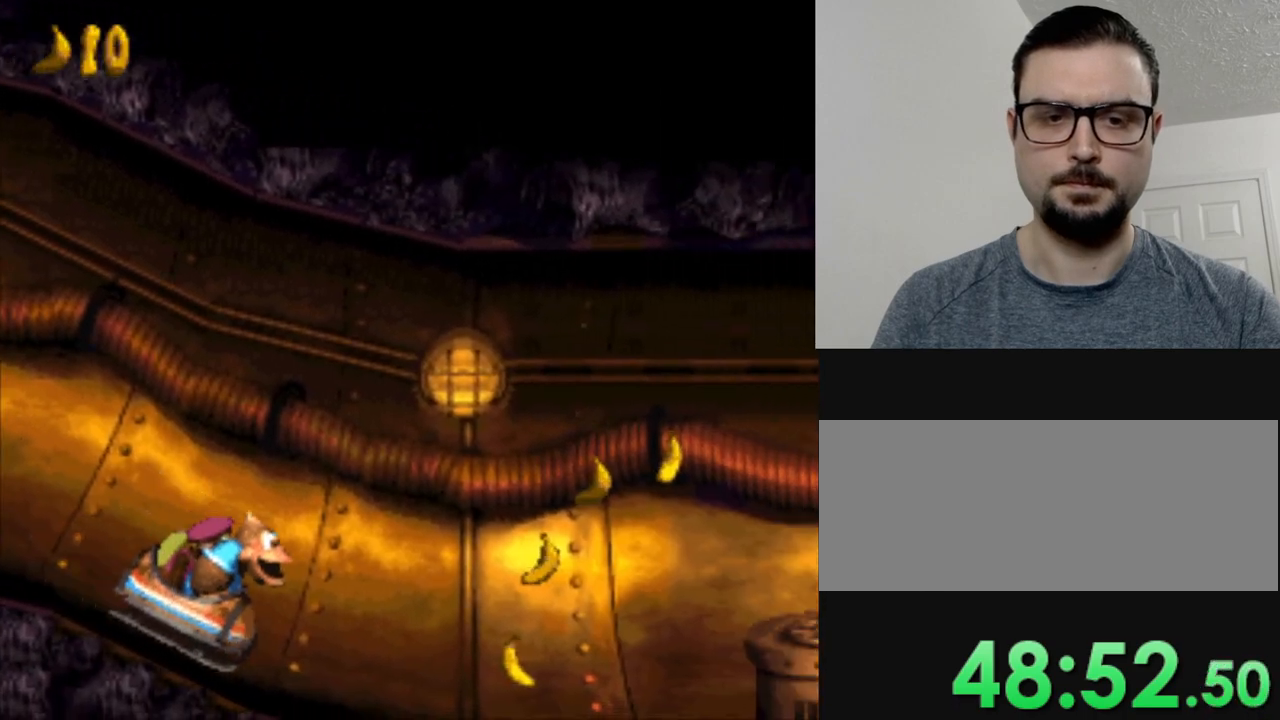
Gameplay with a controller (Nintendo layout); each line is a JSON object with the inputs held at the frame after it. "events" lists button and stick changes between this image and that frame as [ms after this image, input, new state], when the widget could be followed in between. Not read: L3 R3.
{"buttons": ["Y"], "events": [[351, "B", "down"], [467, "B", "up"]]}
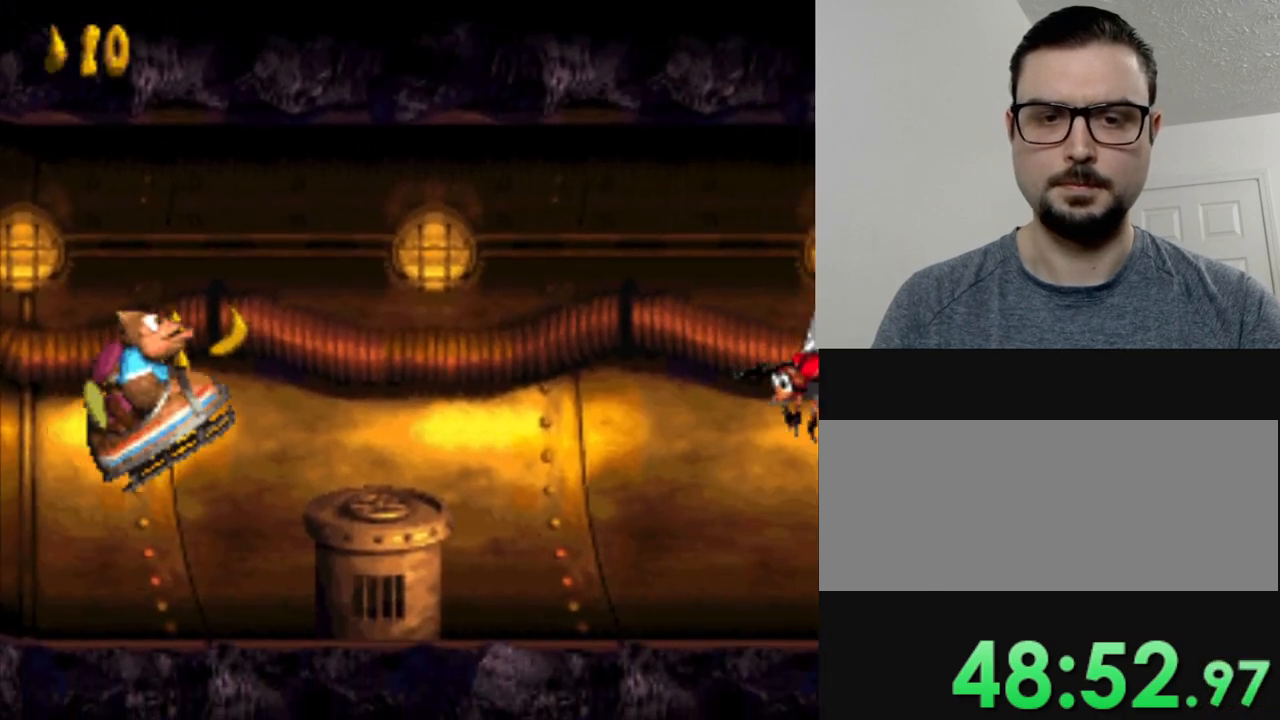
{"buttons": ["Y"], "events": []}
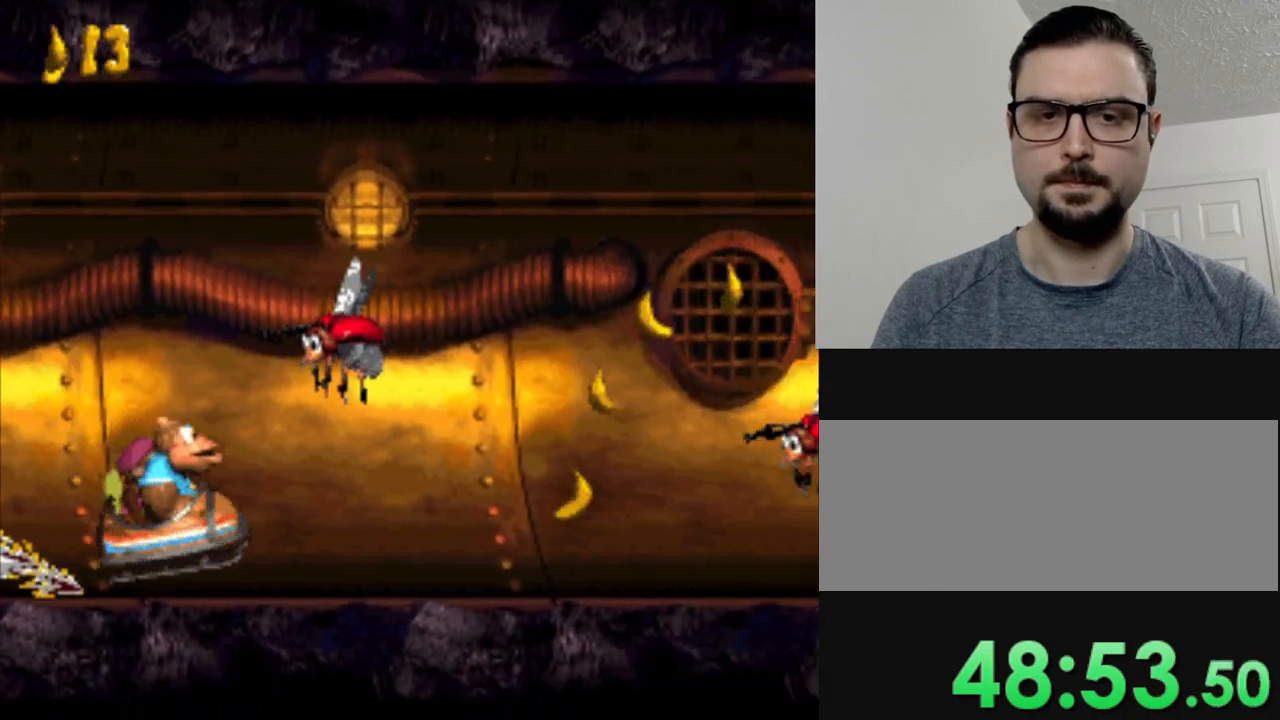
{"buttons": ["B", "Y"], "events": [[317, "B", "down"]]}
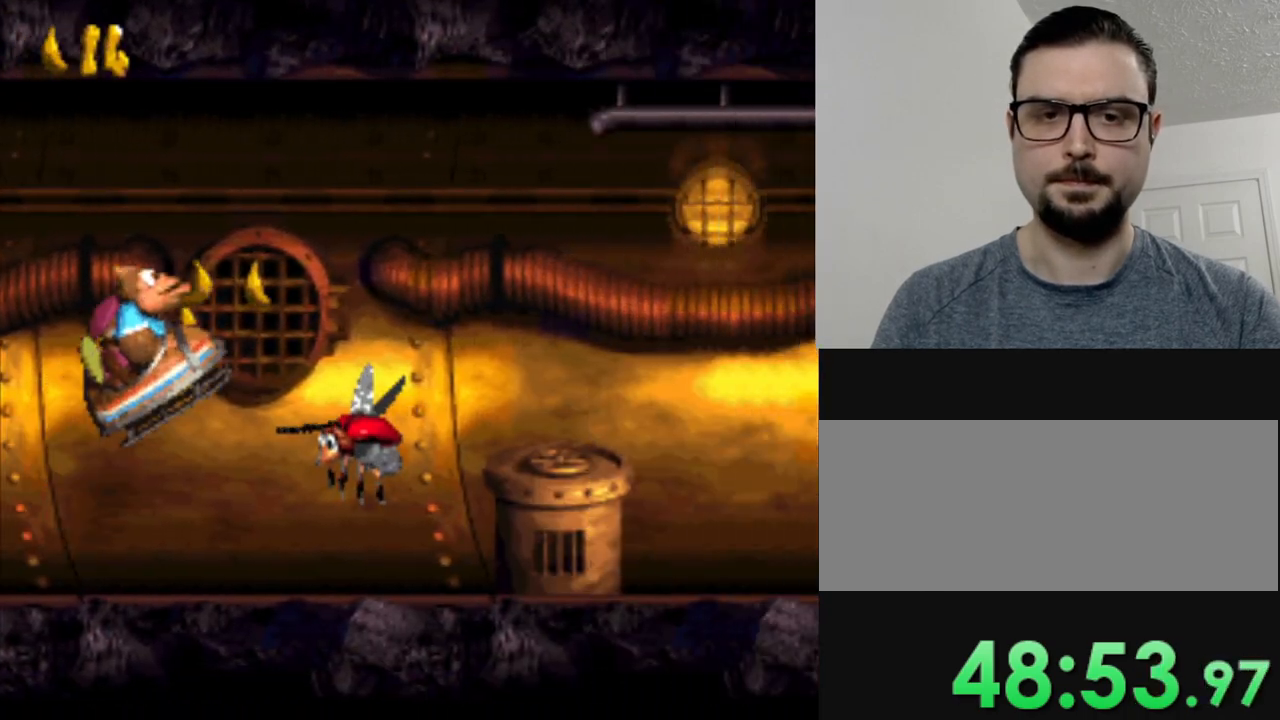
{"buttons": ["Y"], "events": [[67, "B", "up"]]}
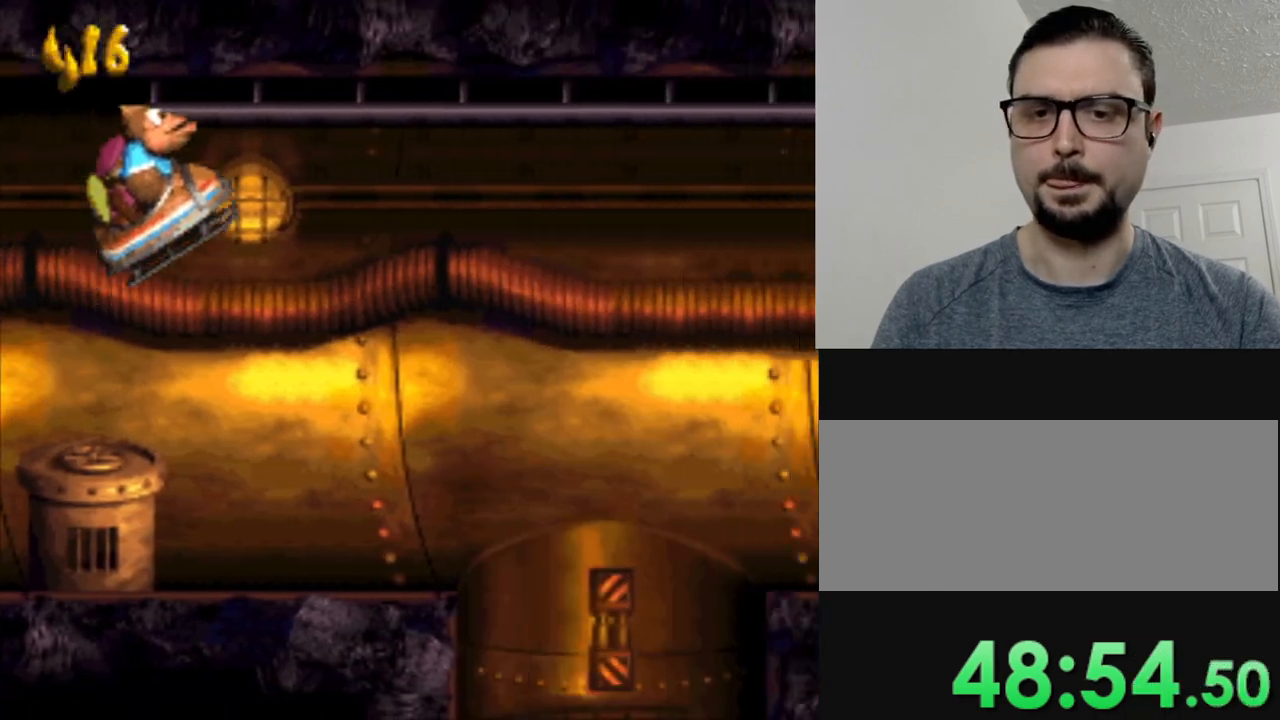
{"buttons": ["Y"], "events": []}
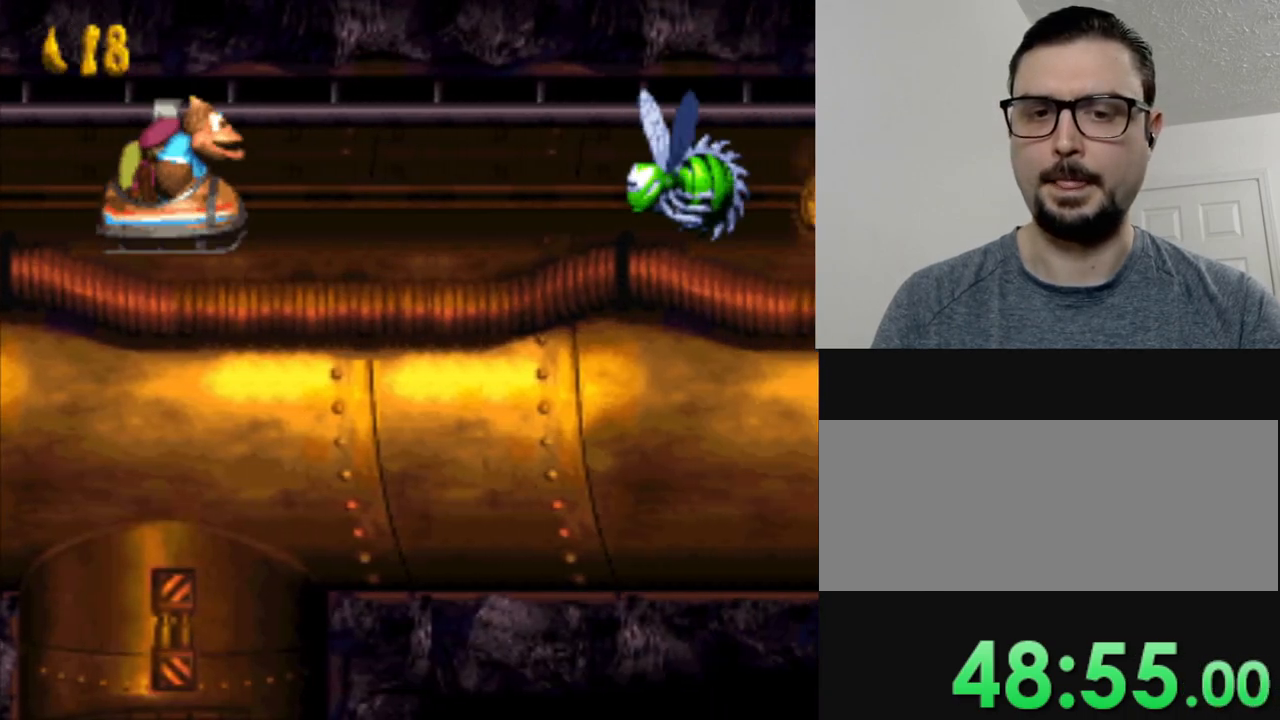
{"buttons": ["Y"], "events": [[250, "B", "down"], [451, "B", "up"]]}
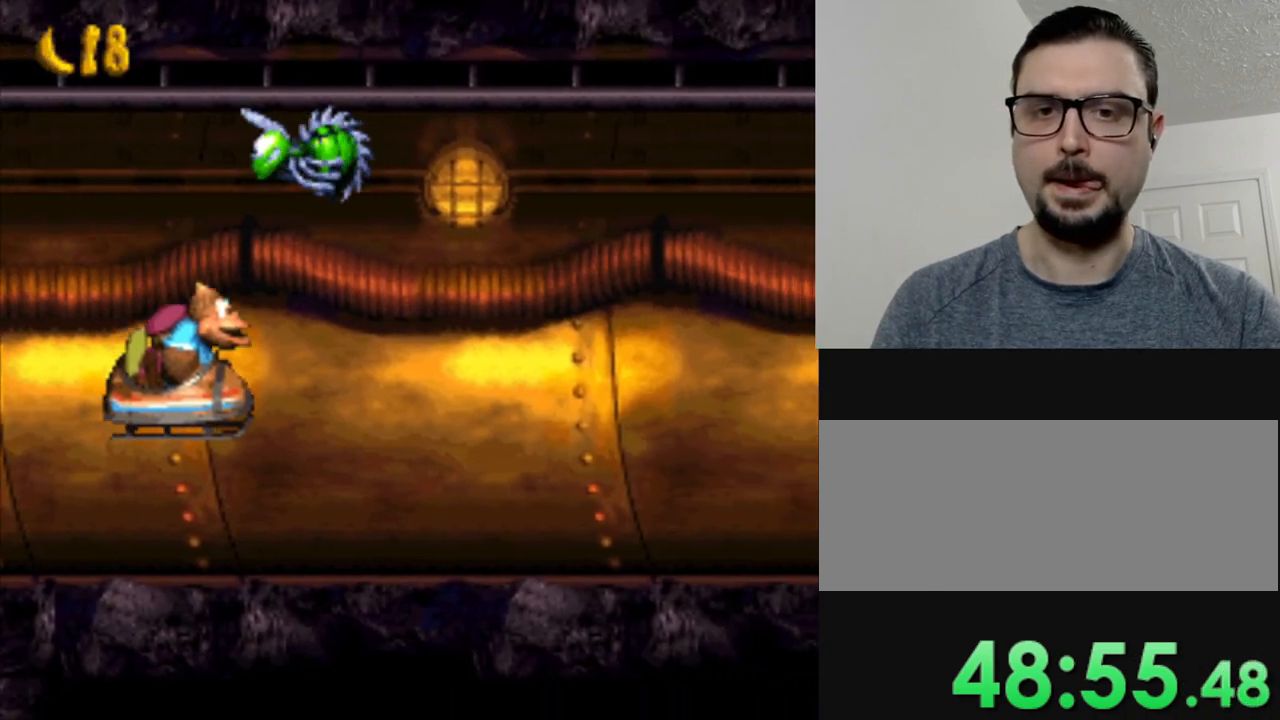
{"buttons": ["Y"], "events": []}
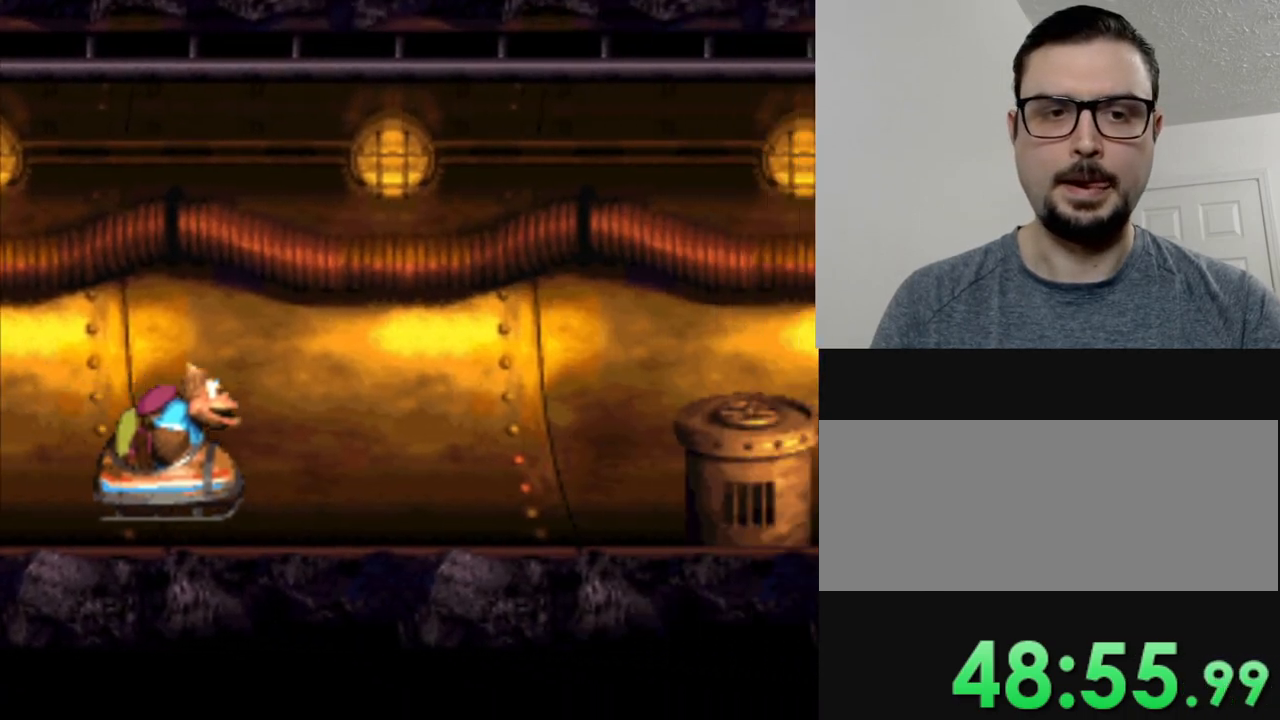
{"buttons": ["Y"], "events": [[300, "B", "down"], [434, "B", "up"]]}
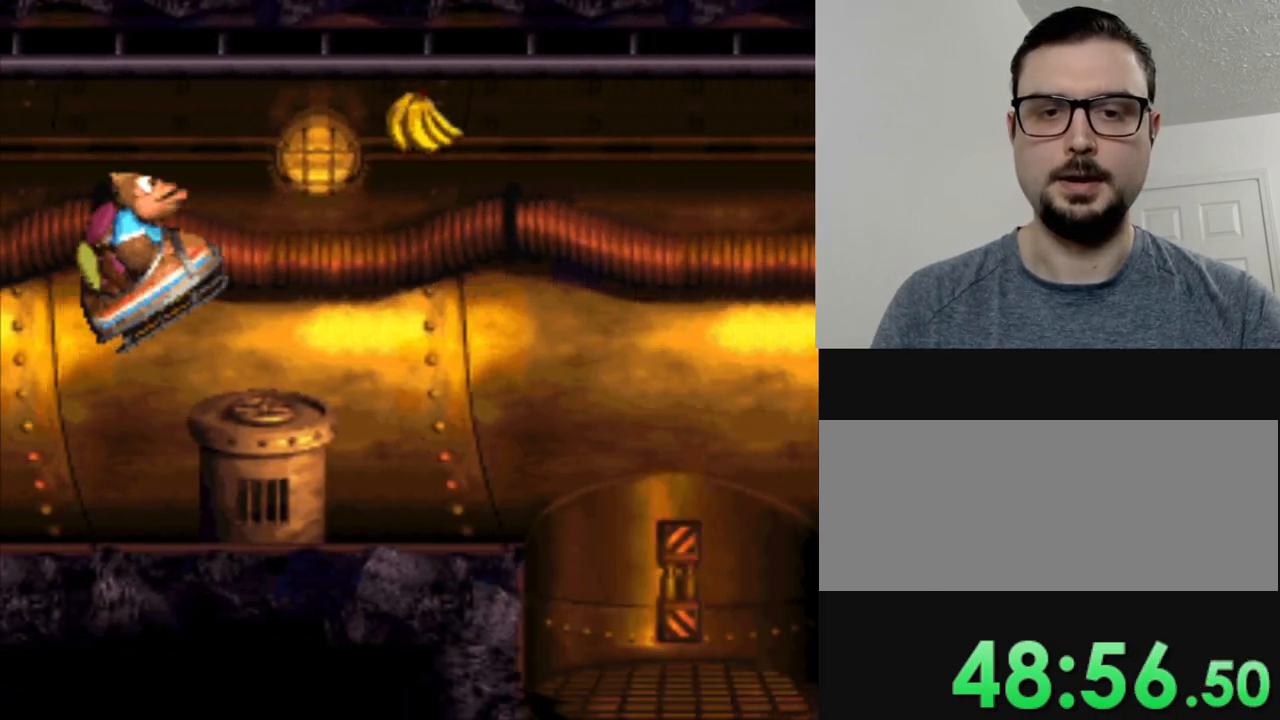
{"buttons": ["B", "Y"], "events": [[300, "B", "down"]]}
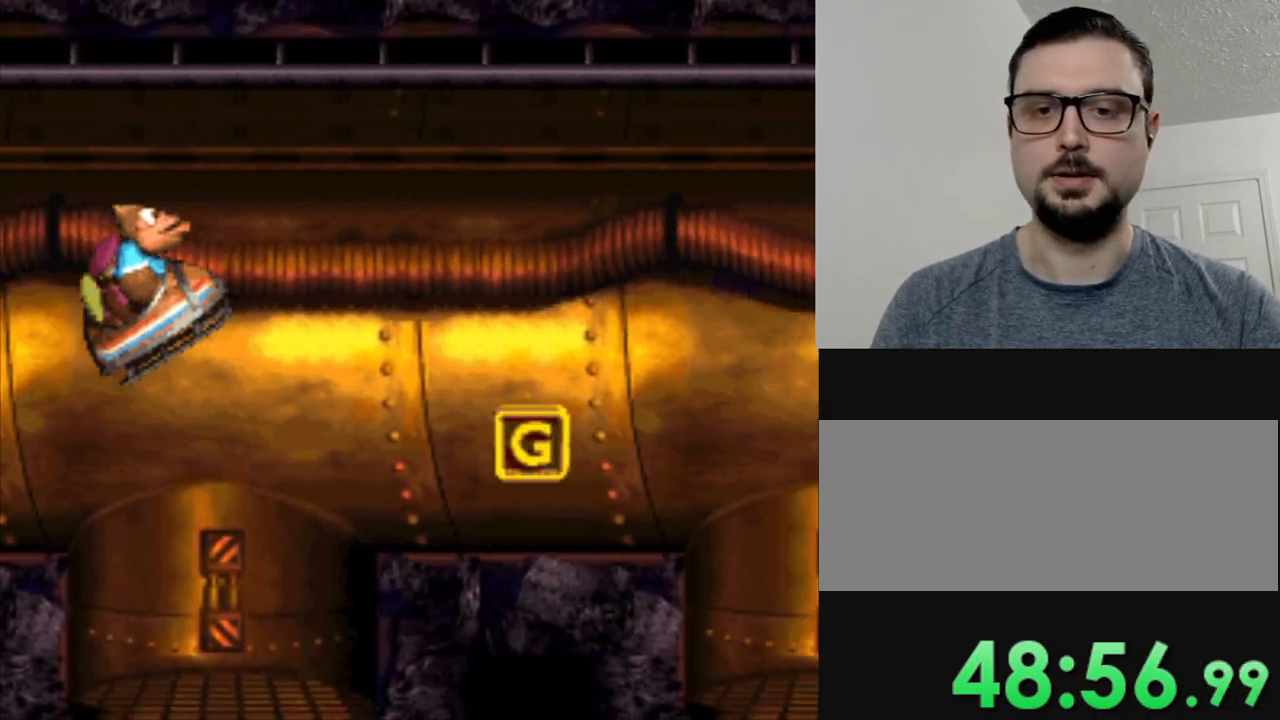
{"buttons": ["B", "Y"], "events": [[117, "B", "up"], [501, "B", "down"]]}
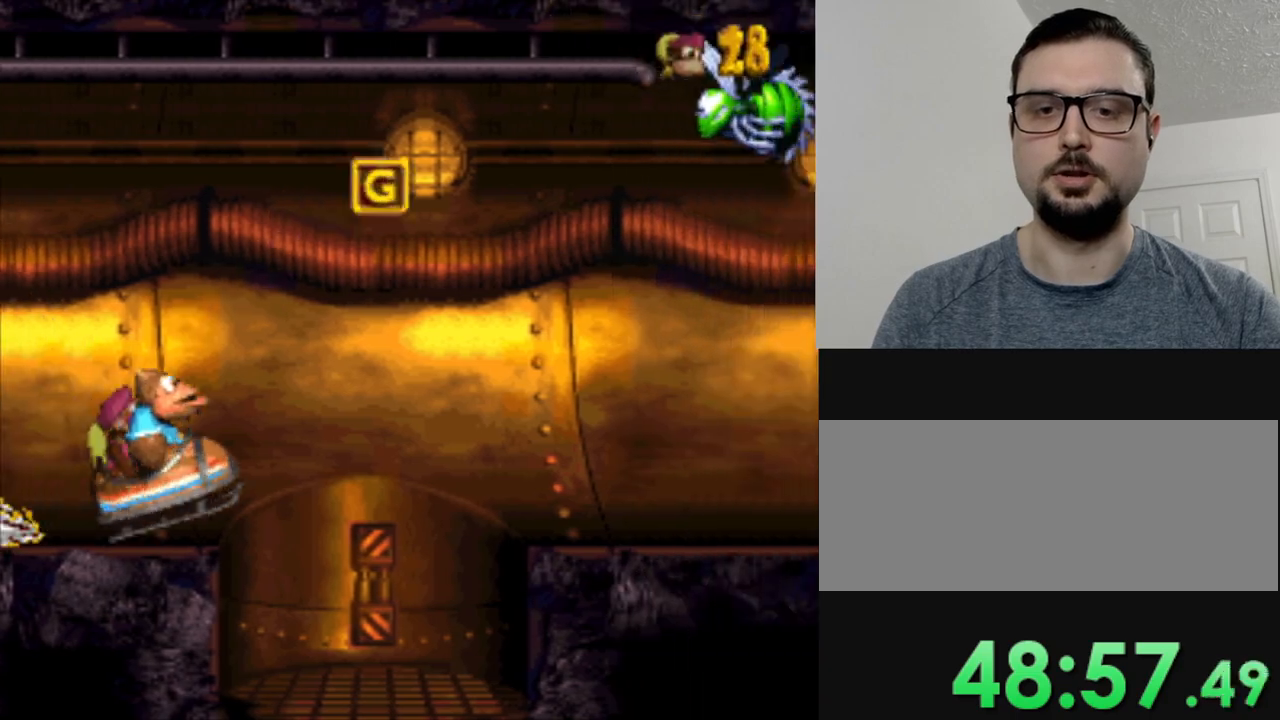
{"buttons": ["Y"], "events": [[233, "B", "up"]]}
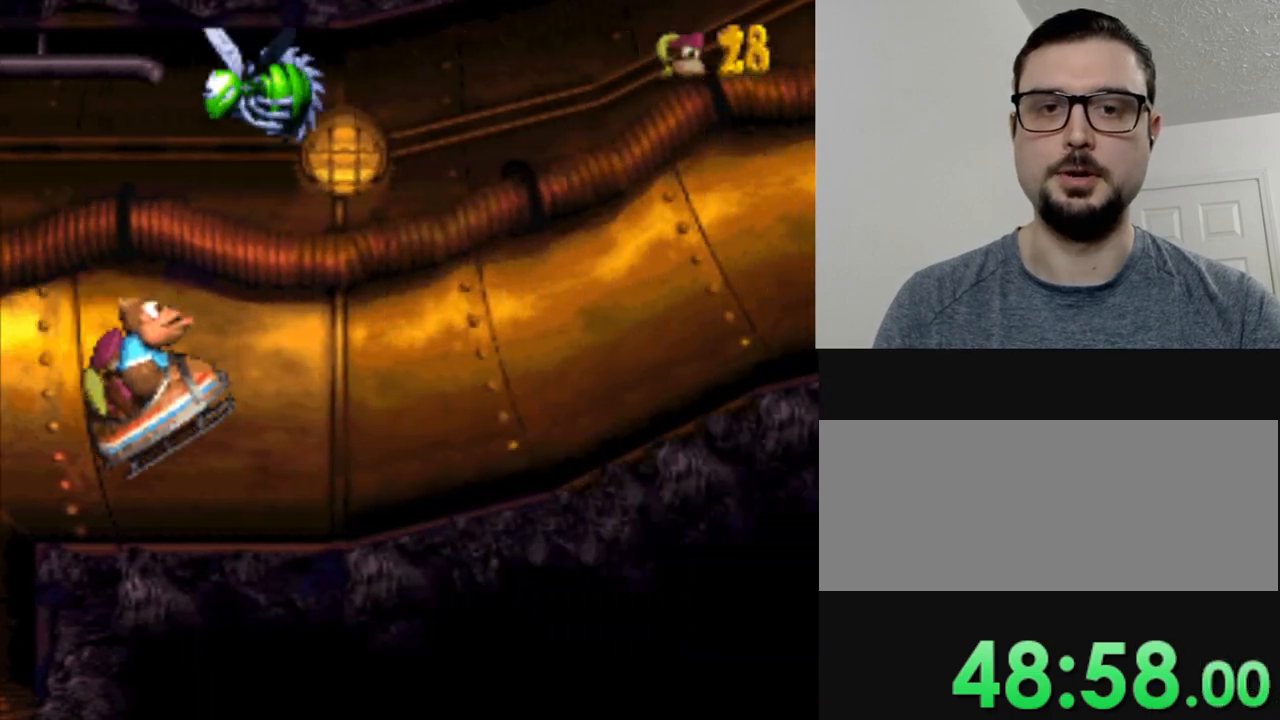
{"buttons": ["Y"], "events": []}
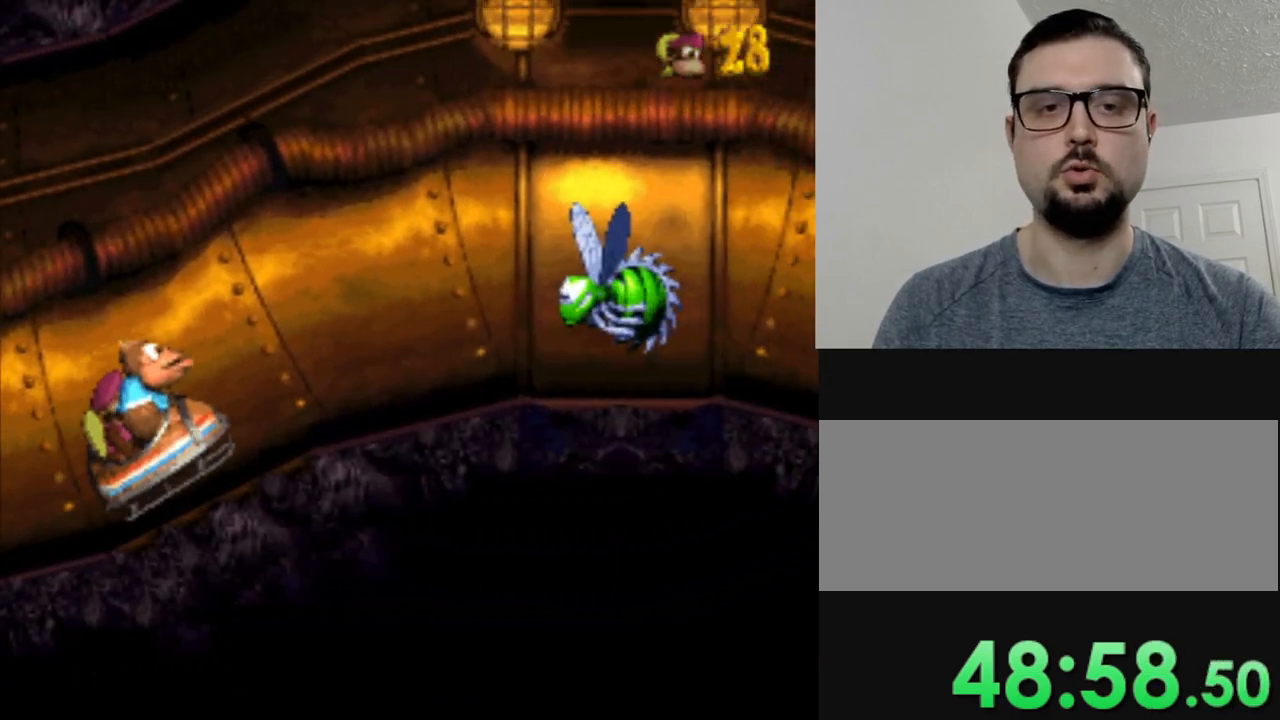
{"buttons": ["Y"], "events": [[100, "B", "down"], [350, "B", "up"]]}
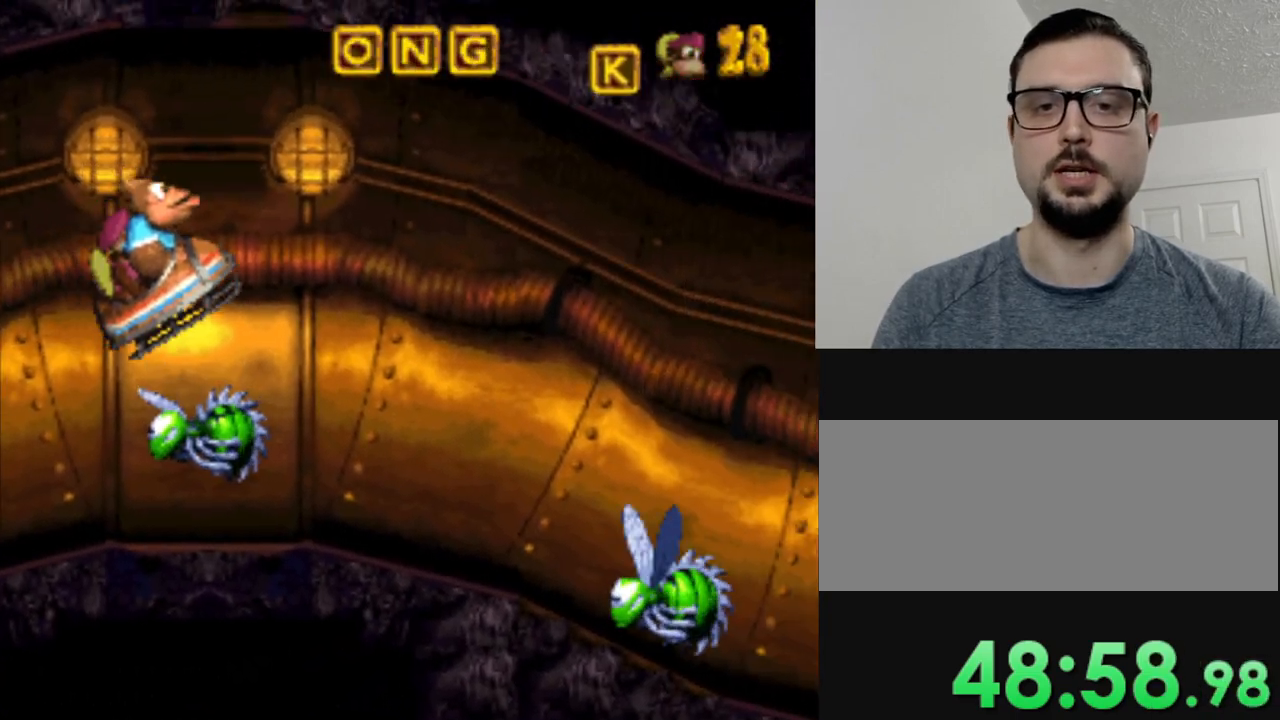
{"buttons": ["Y"], "events": []}
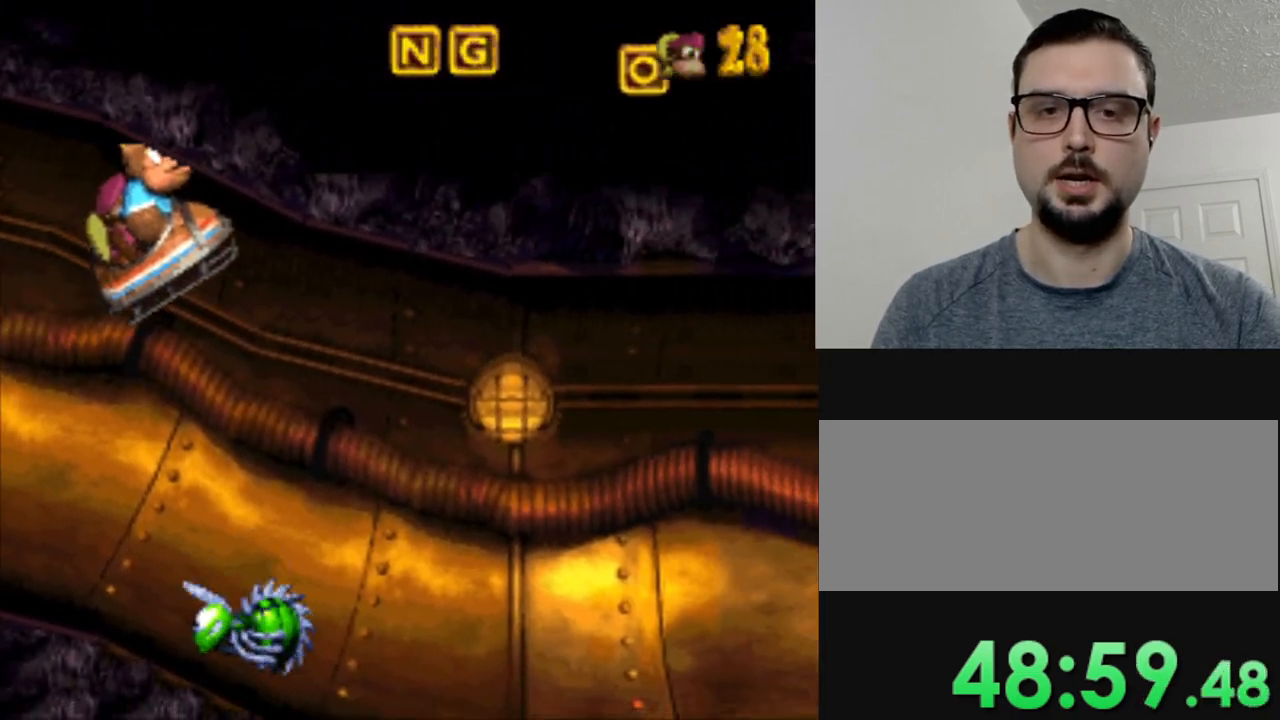
{"buttons": ["Y"], "events": []}
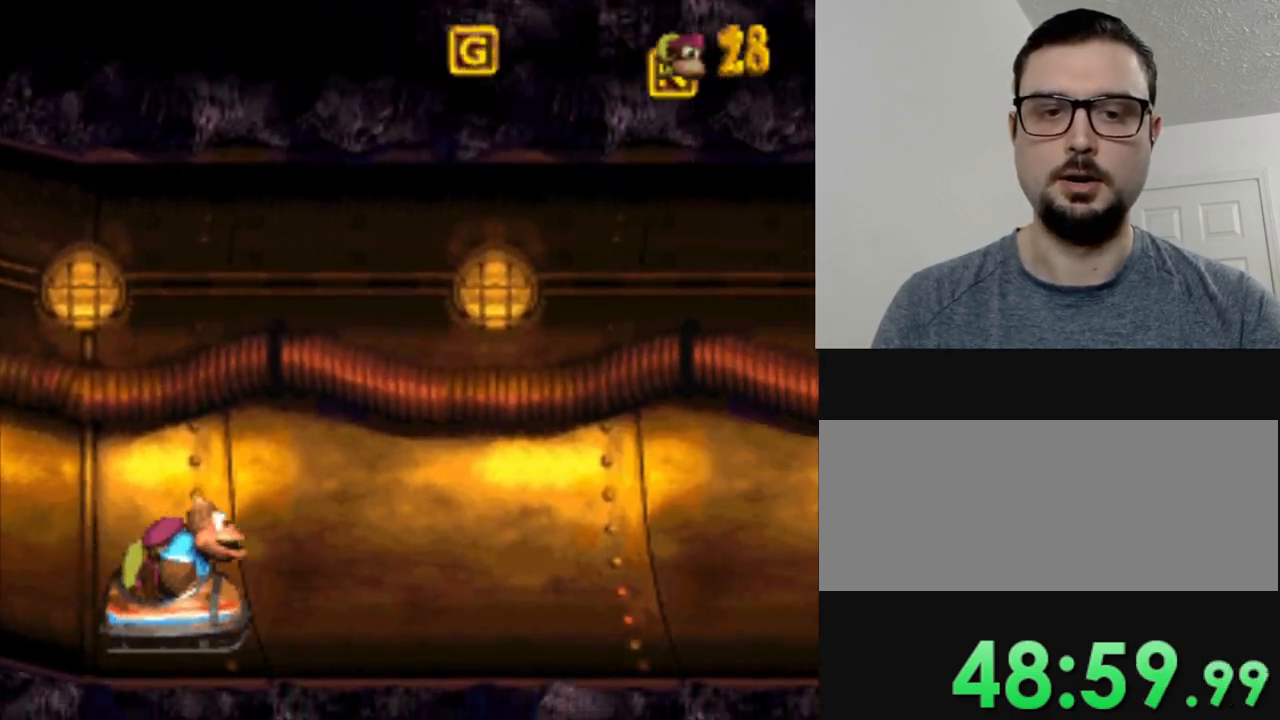
{"buttons": ["Y"], "events": []}
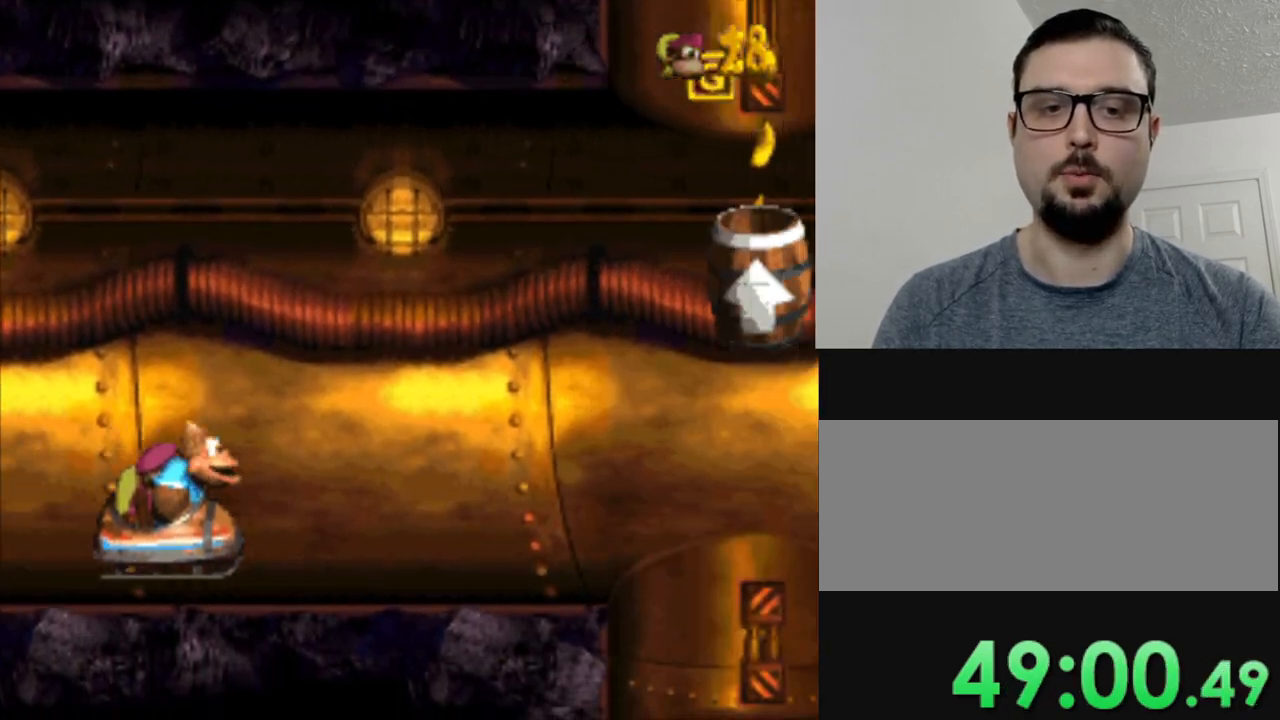
{"buttons": ["B", "Y"], "events": [[383, "B", "down"]]}
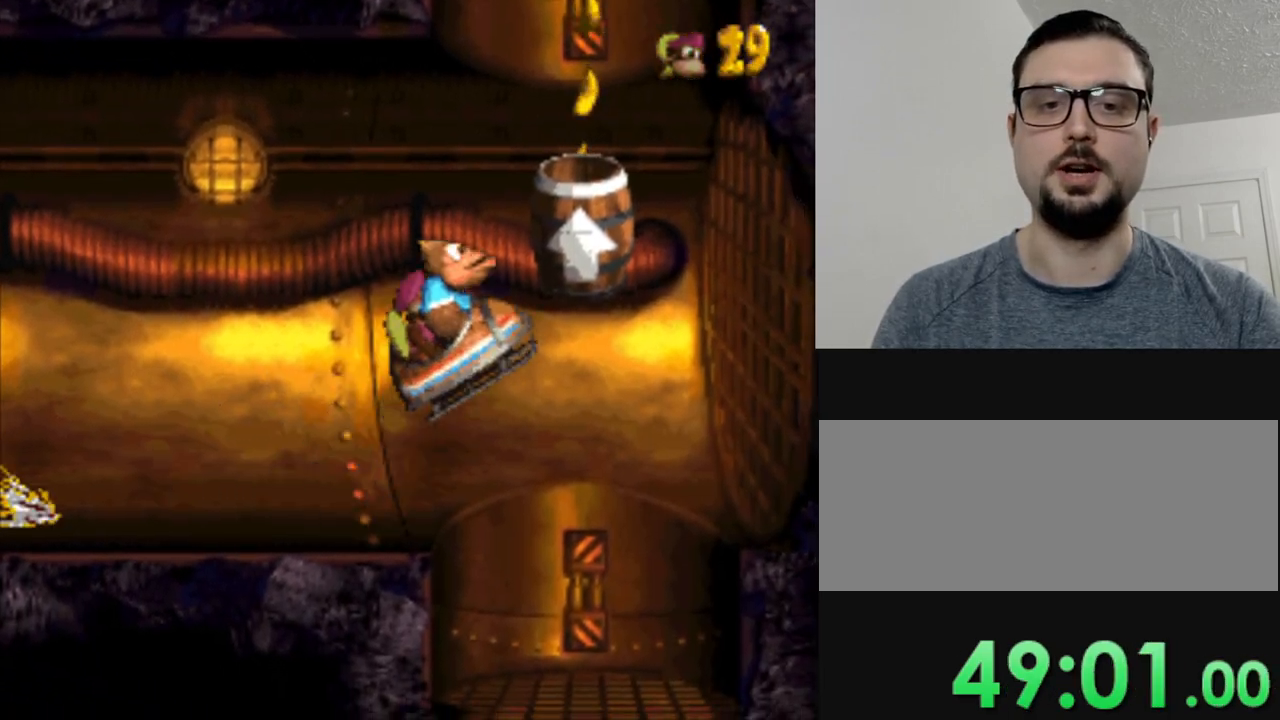
{"buttons": [], "events": [[150, "B", "up"], [267, "Y", "up"]]}
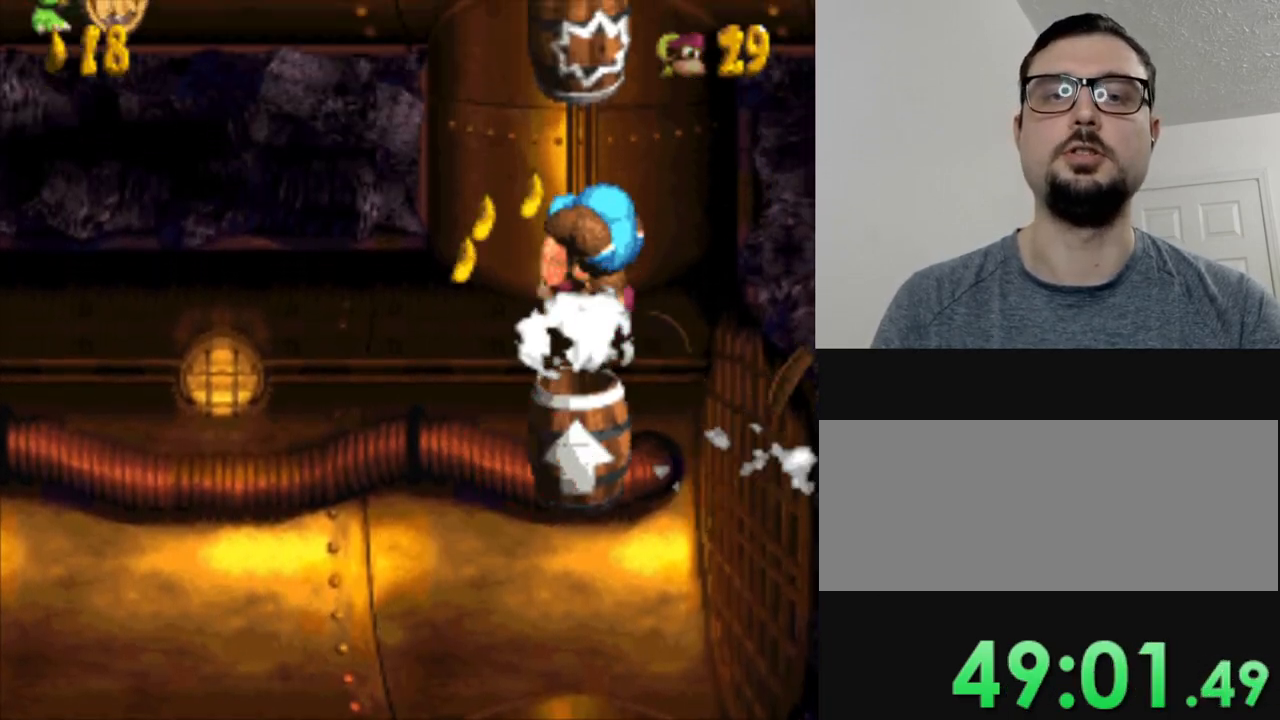
{"buttons": ["Y"], "events": [[83, "Y", "down"]]}
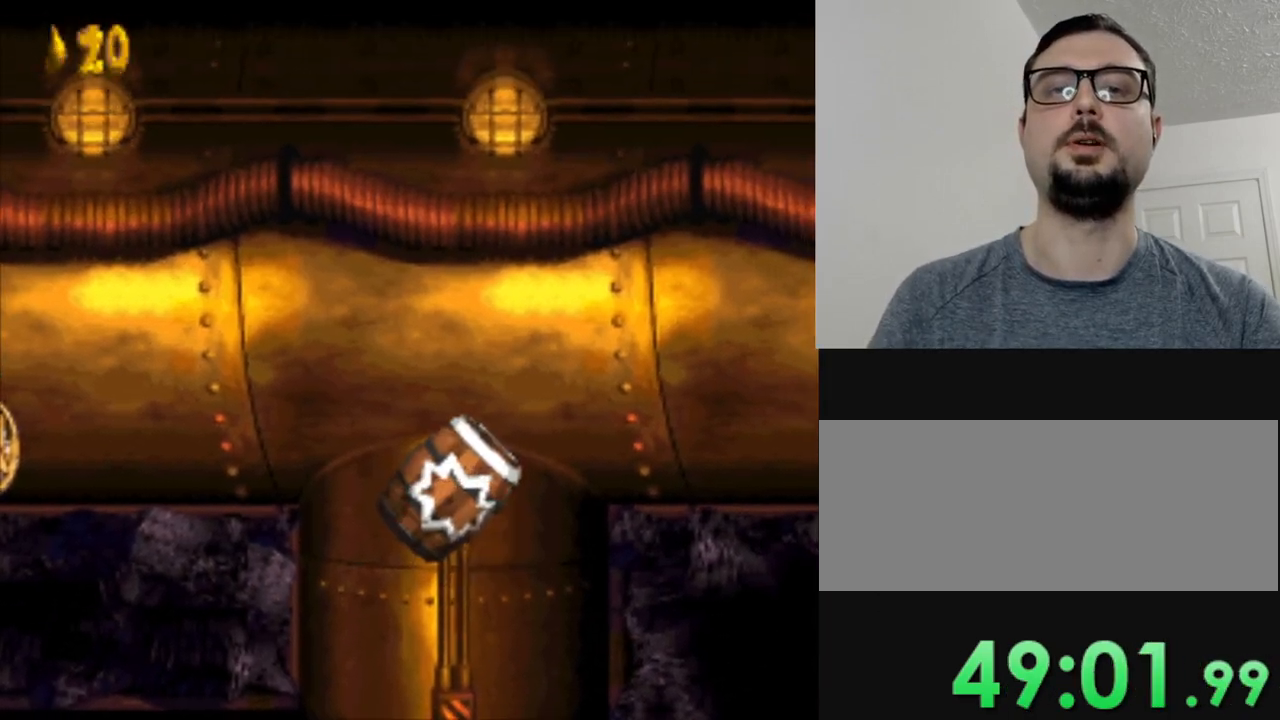
{"buttons": ["Y", "DPAD_RIGHT"], "events": [[451, "DPAD_RIGHT", "down"]]}
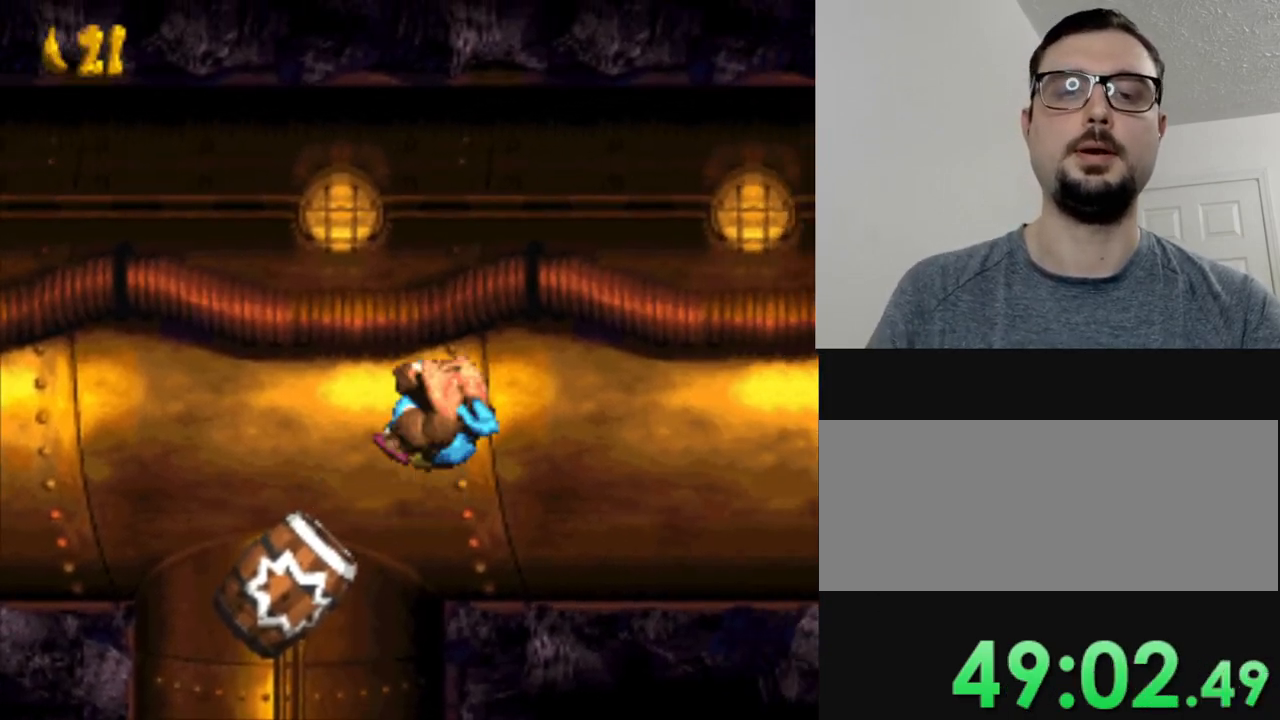
{"buttons": ["Y", "DPAD_RIGHT"], "events": []}
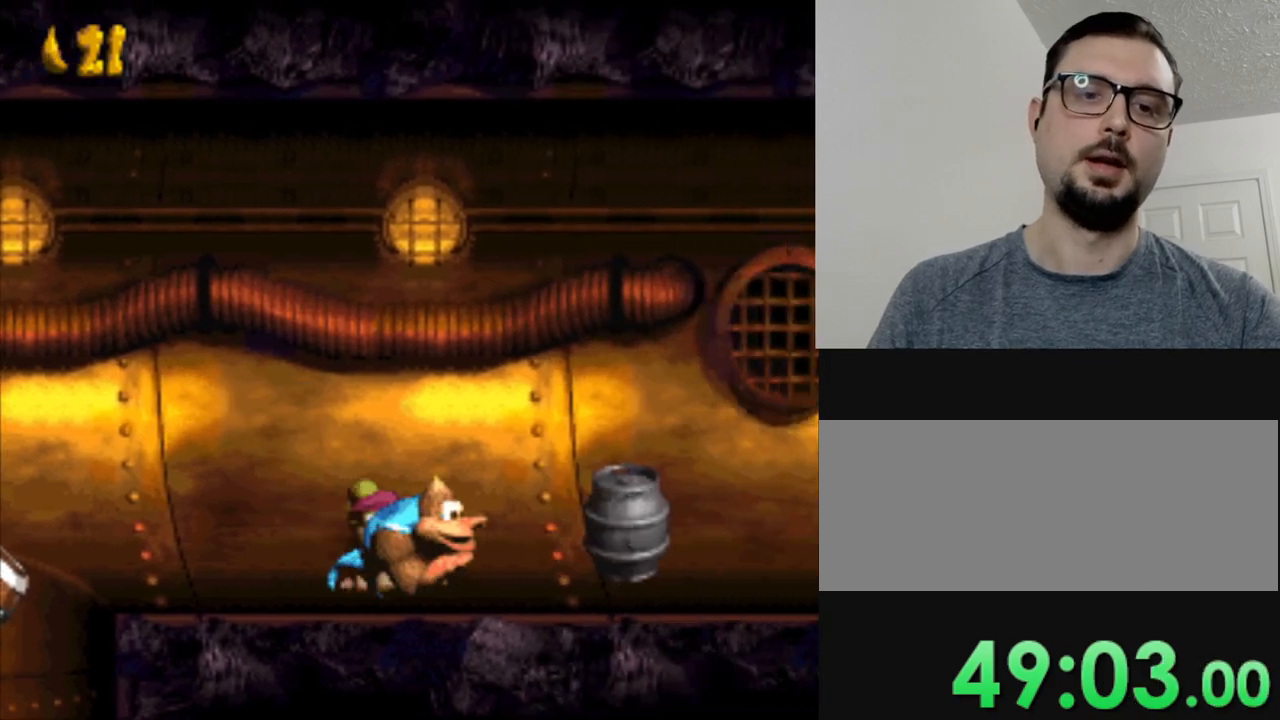
{"buttons": ["B", "Y", "DPAD_RIGHT"], "events": [[184, "B", "down"]]}
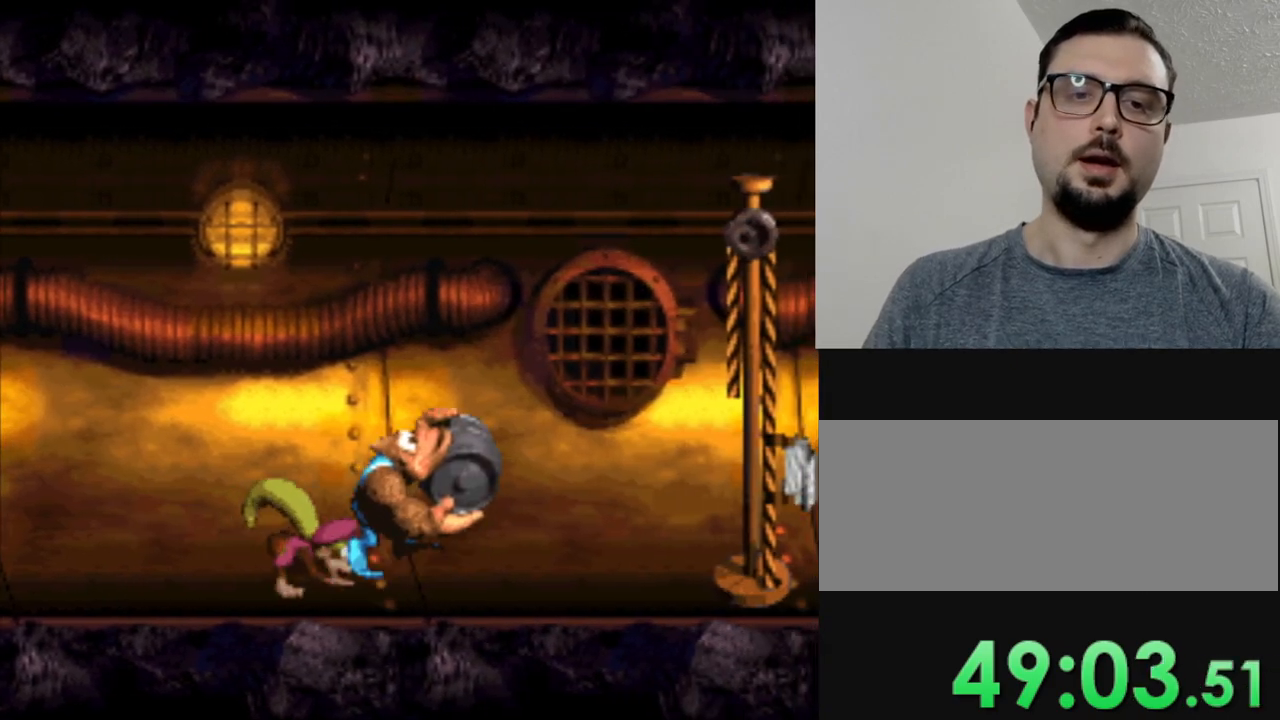
{"buttons": ["Y"], "events": [[83, "B", "up"], [183, "DPAD_RIGHT", "up"]]}
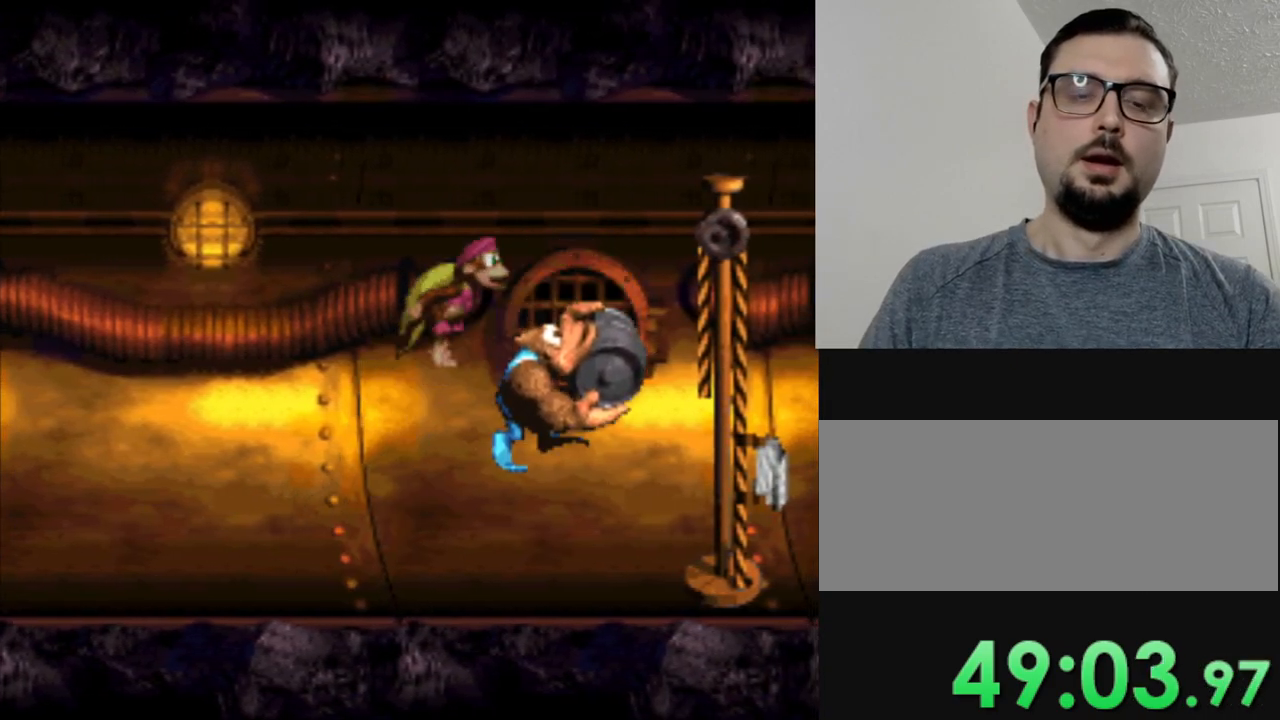
{"buttons": [], "events": [[84, "Y", "up"]]}
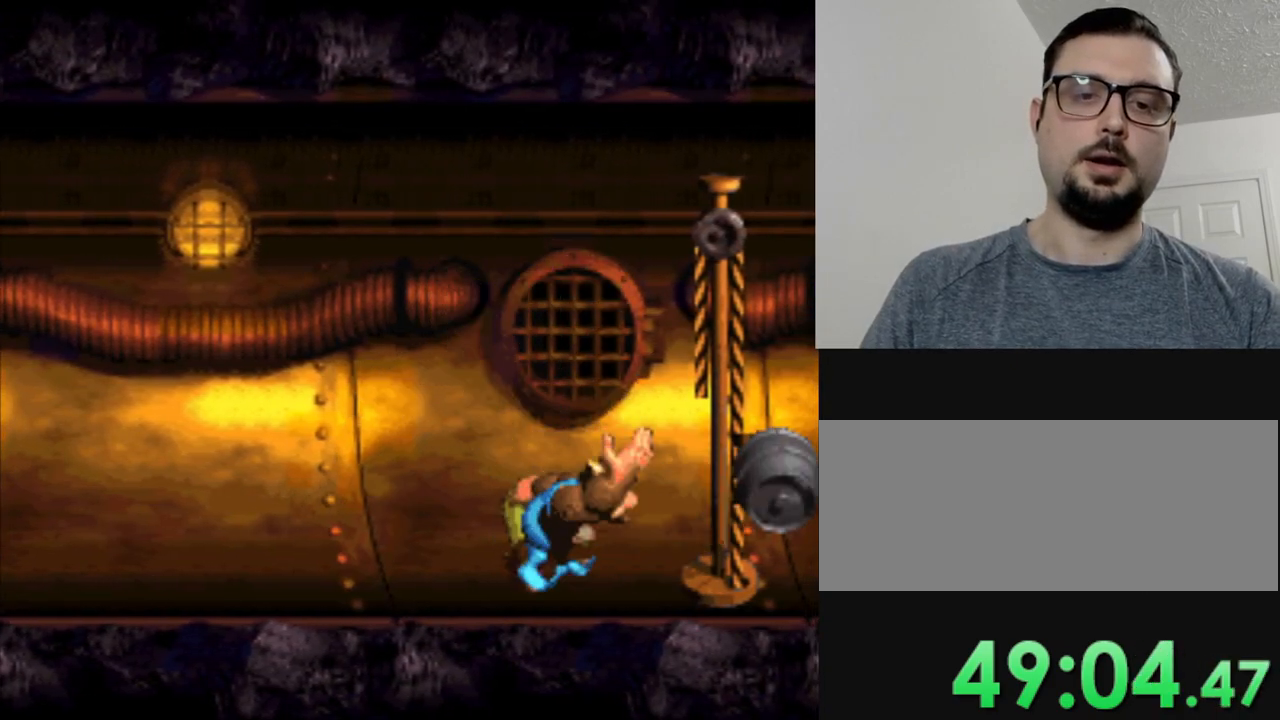
{"buttons": ["B", "Y", "DPAD_RIGHT"], "events": [[133, "Y", "down"], [383, "B", "down"], [400, "DPAD_RIGHT", "down"]]}
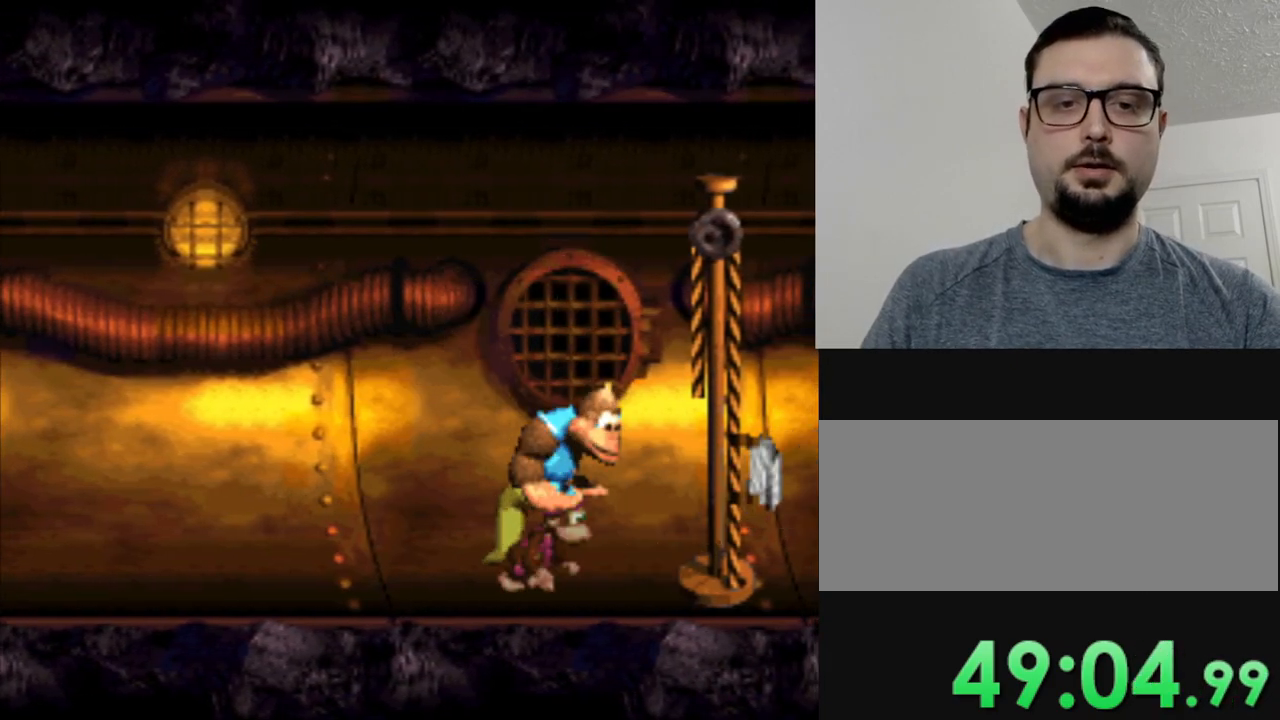
{"buttons": [], "events": [[84, "B", "up"], [150, "Y", "up"], [317, "DPAD_RIGHT", "up"]]}
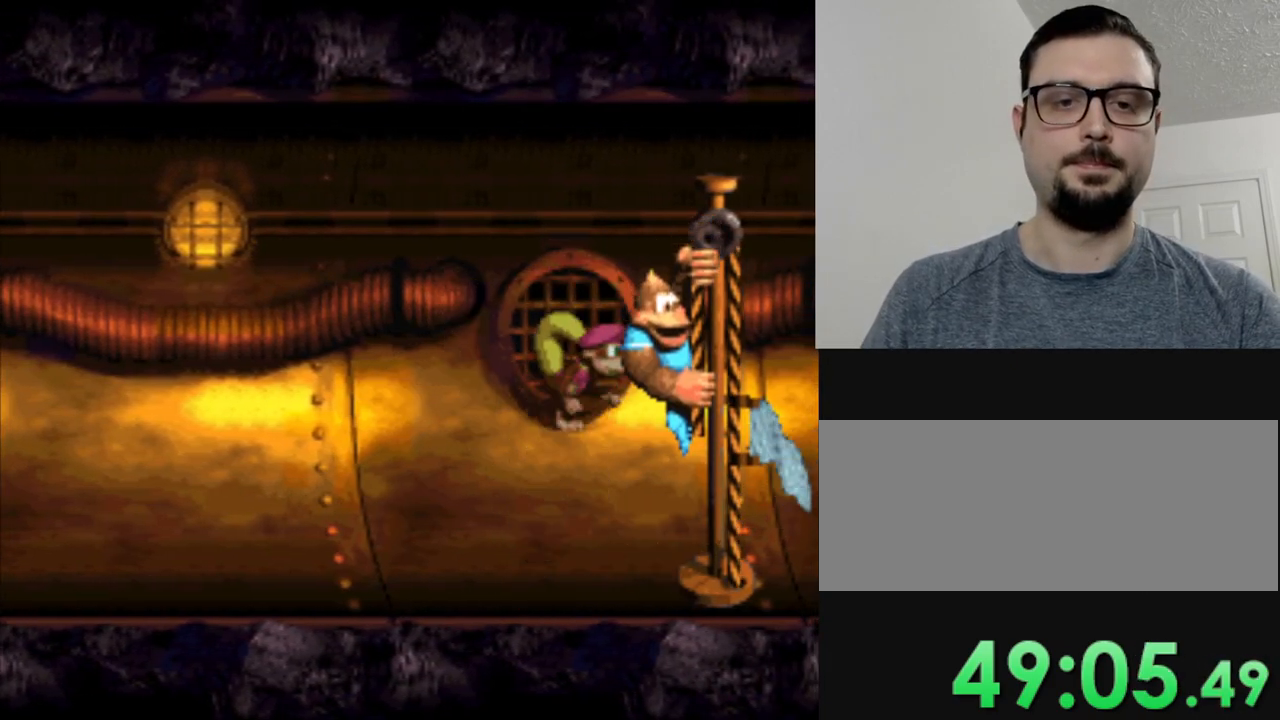
{"buttons": [], "events": [[417, "B", "down"], [500, "B", "up"]]}
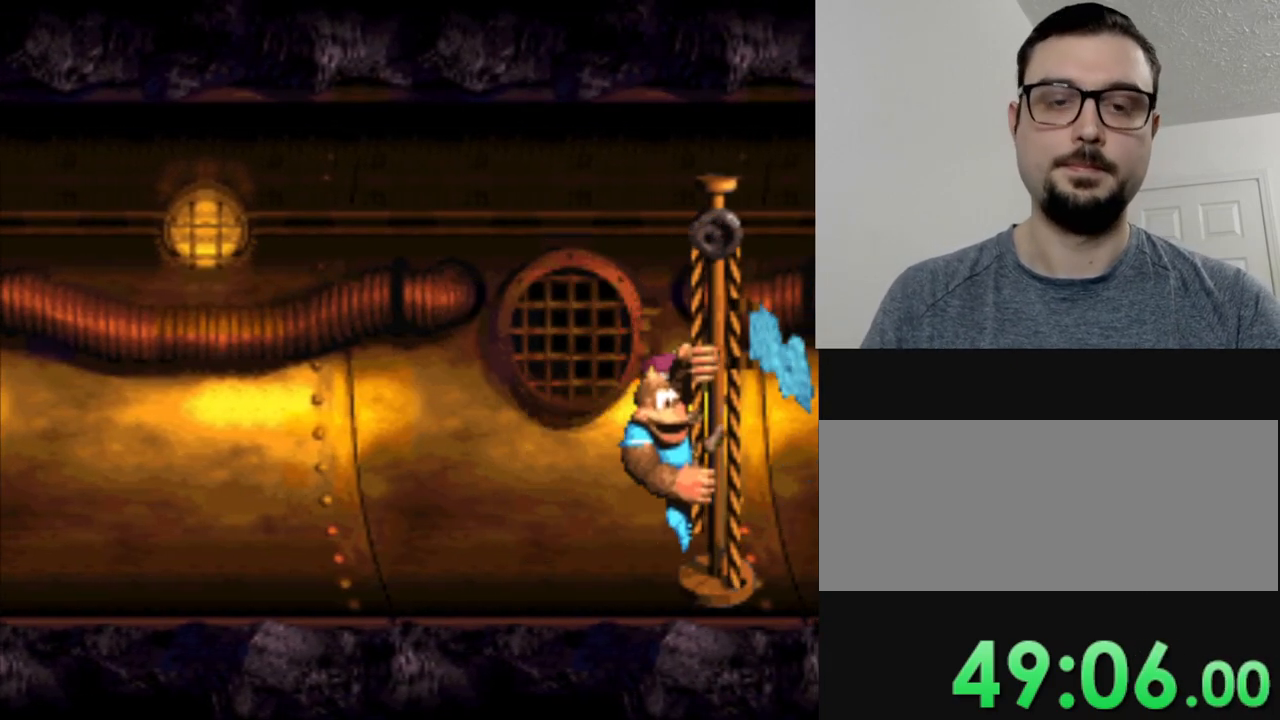
{"buttons": ["B"], "events": [[100, "B", "down"], [184, "B", "up"], [267, "B", "down"], [334, "B", "up"], [467, "B", "down"]]}
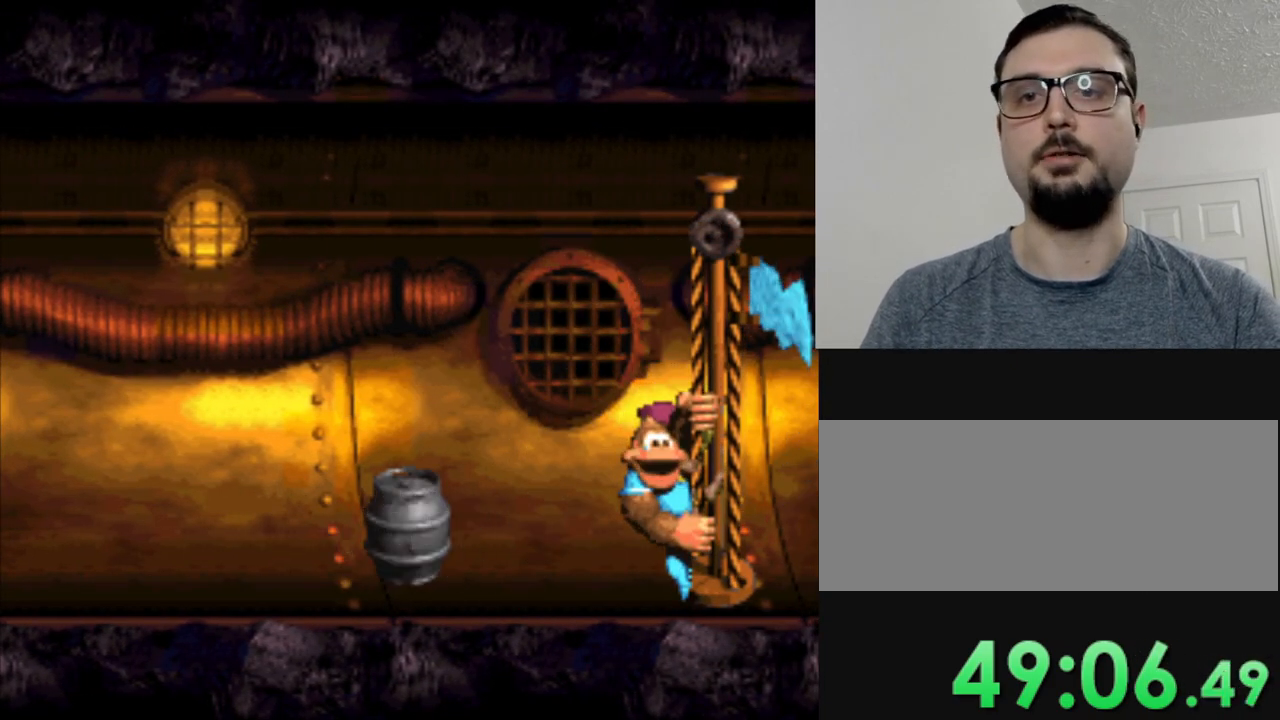
{"buttons": [], "events": [[50, "B", "up"], [217, "B", "down"], [317, "B", "up"]]}
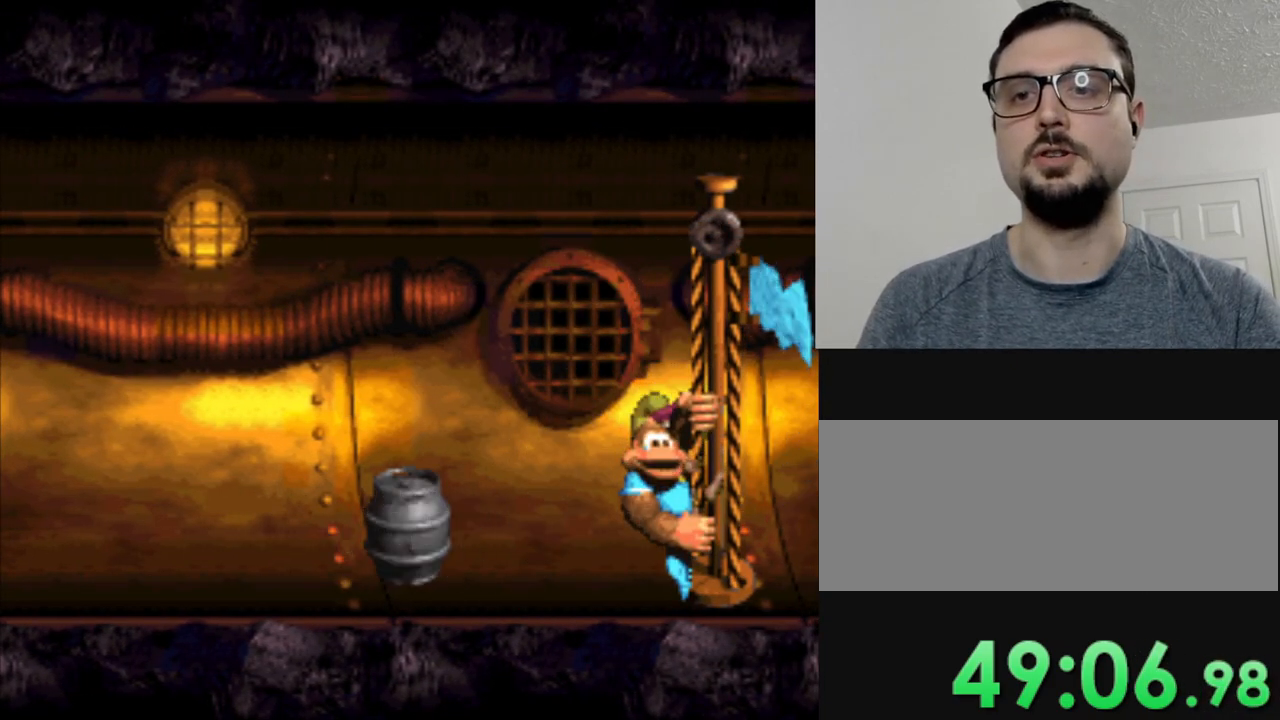
{"buttons": ["B"], "events": [[117, "B", "down"], [284, "B", "up"], [384, "B", "down"]]}